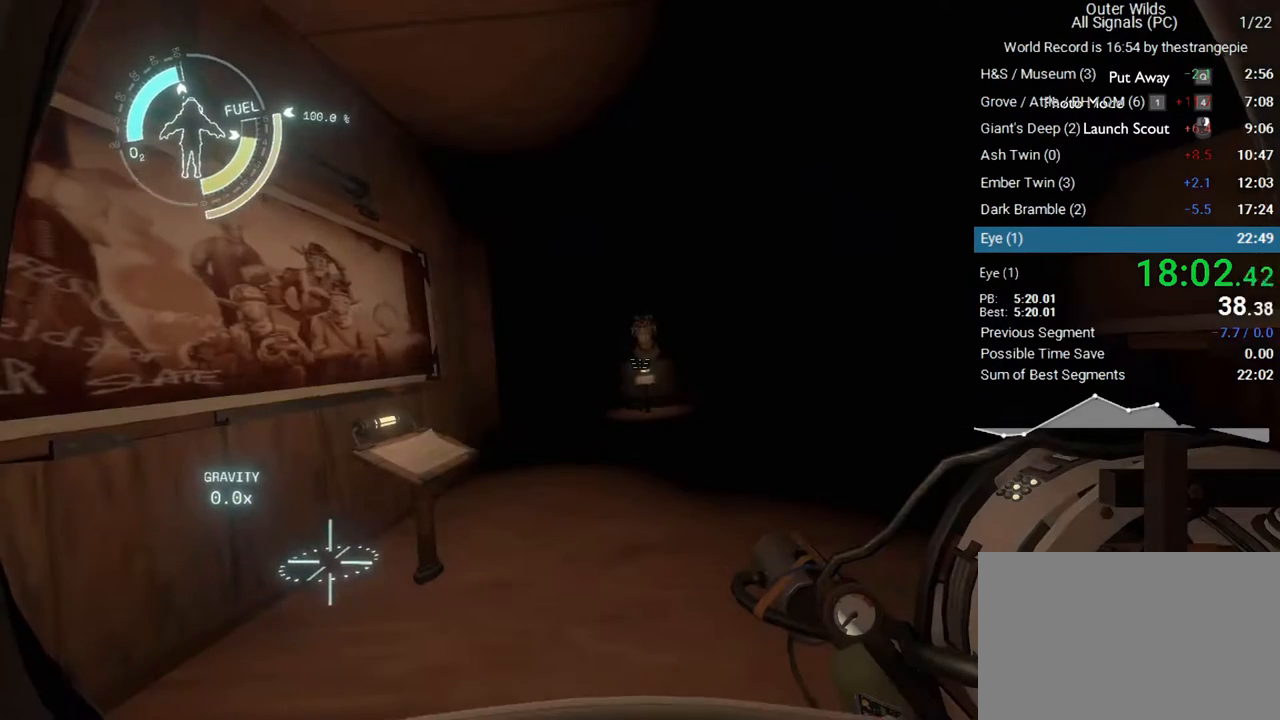
Gameplay with keyboard and mouse; each line is a JSON object with the keys and mouse buttons held at the frame after it. "events" lists presses ("down") and releases ("up") of "1", "2", "3", "4", "5", "a", "alt", "c", "ctrl", "d", "e", "f", "q", "r", "s", "shift", "space", "tab", "v", "w", "x", "z", "mouse_left", "mouse_middle", "mouse_right", "mouse_wheel_up" and "mouse_wheel_down" between this image and that frame as [ms after this image, input, new state], when the widget could be followed in between. "mouse_left", "mouse_middle", "mouse_right", "mouse_wheel_up", "mouse_wheel_down" = the "left", "middle", "right", "wheel_up", "wheel_down" buttons of the "mouse" list. No other keys are recorded. Not read: mouse_move.
{"keys": ["w"], "mouse": [], "events": [[150, "w", "down"], [250, "f", "down"], [383, "f", "up"]]}
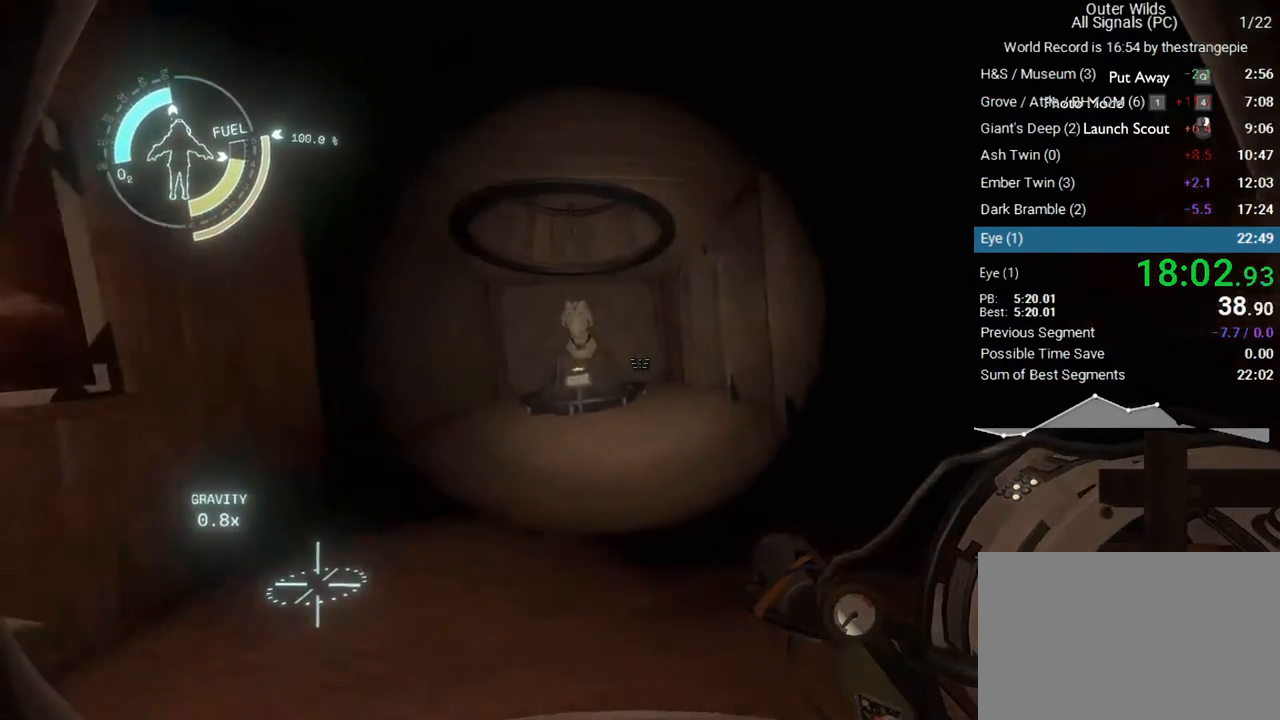
{"keys": ["space", "w"], "mouse": [], "events": [[500, "space", "down"]]}
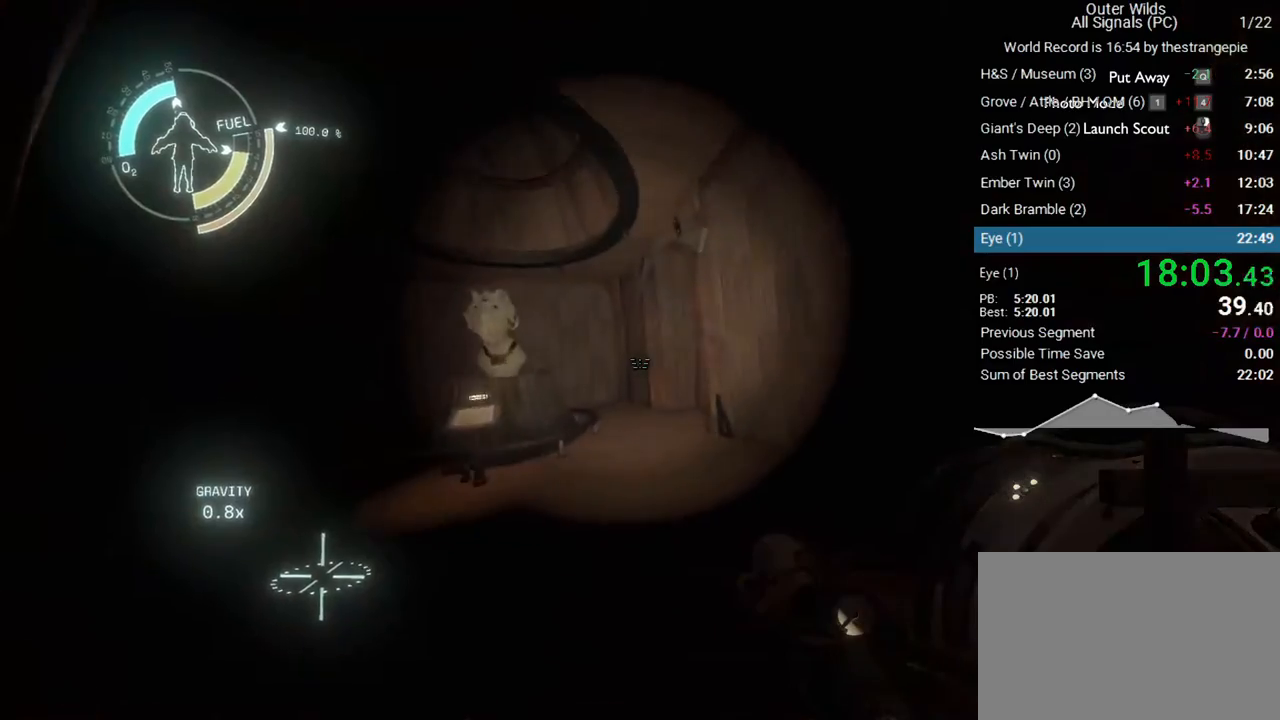
{"keys": ["w"], "mouse": [], "events": [[83, "space", "up"]]}
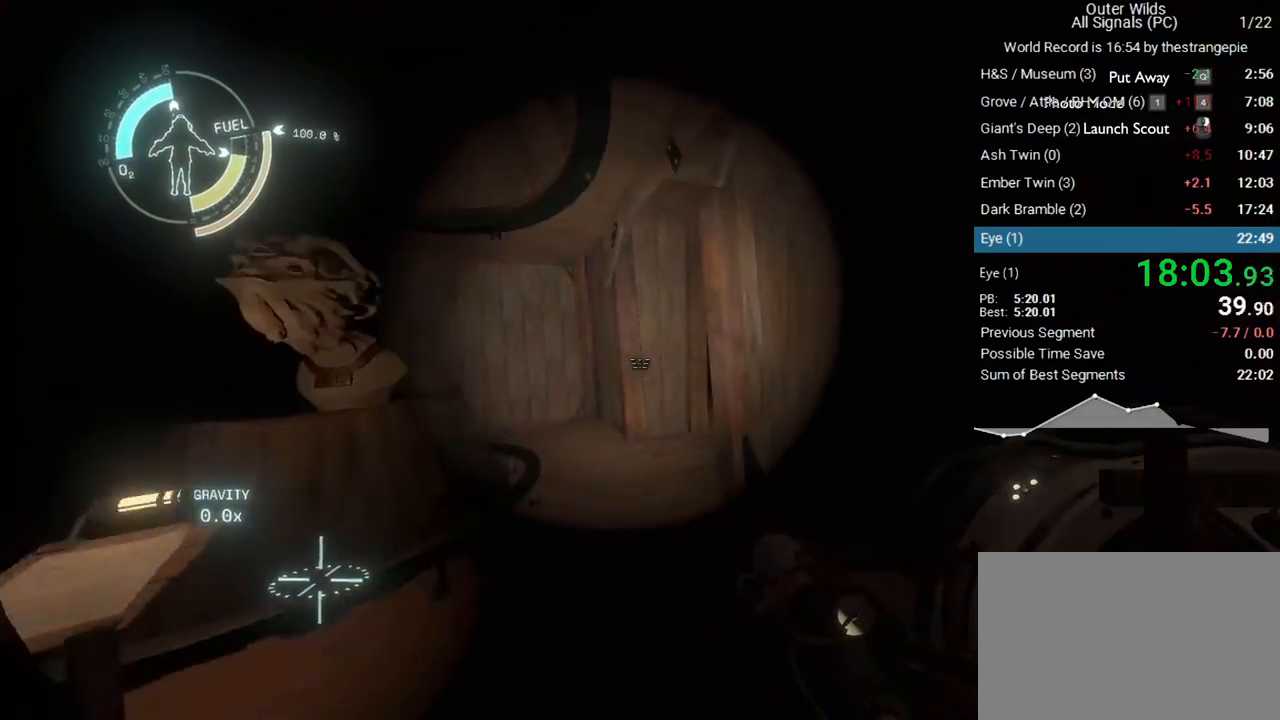
{"keys": ["w"], "mouse": [], "events": []}
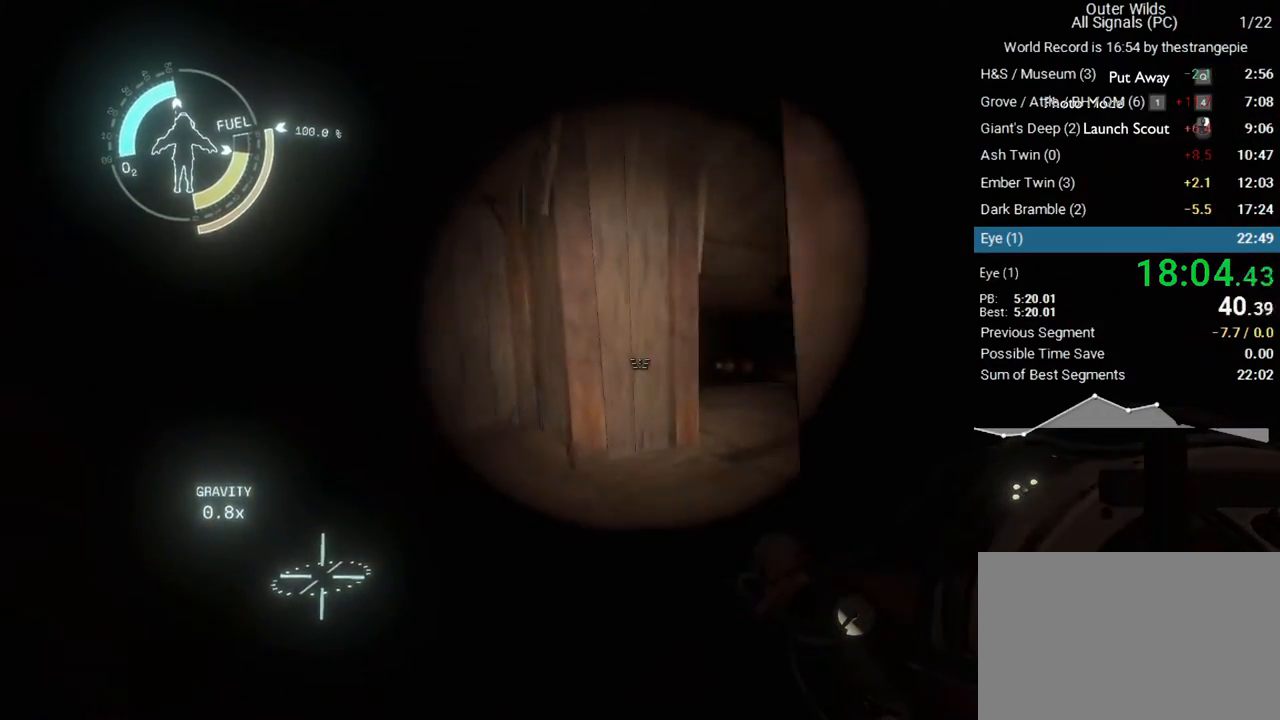
{"keys": ["w"], "mouse": [], "events": []}
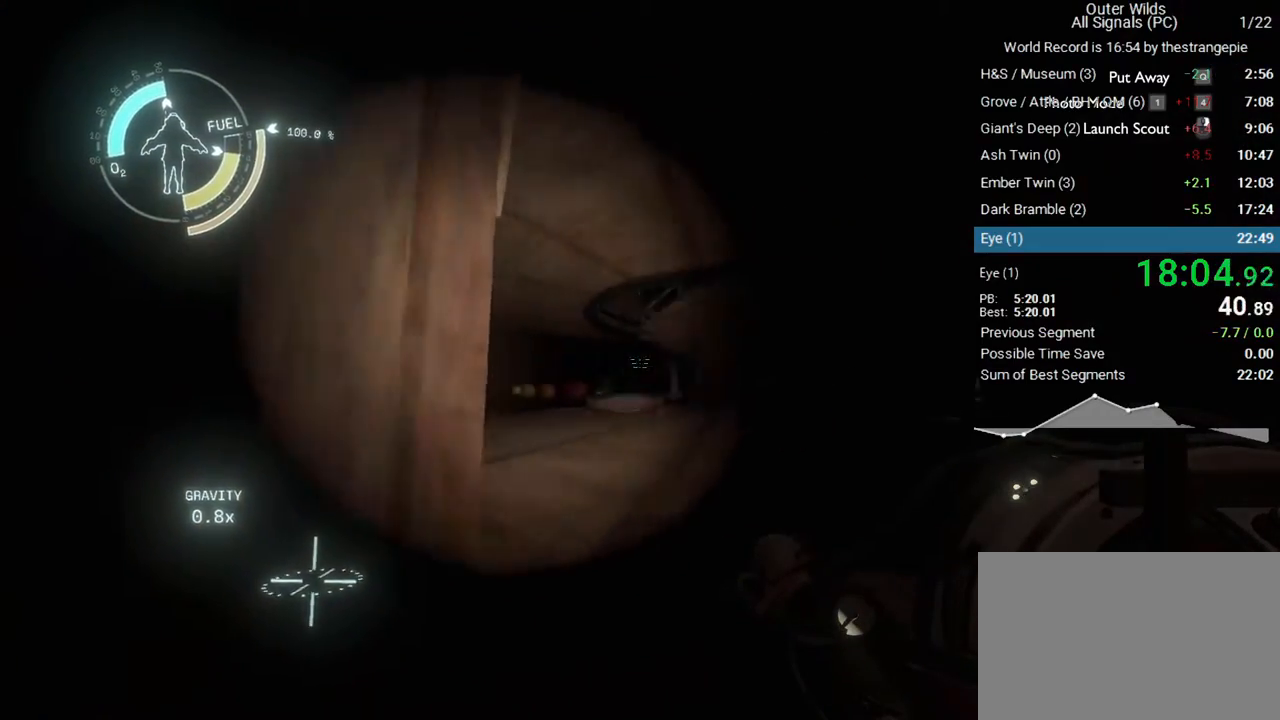
{"keys": ["w"], "mouse": [], "events": []}
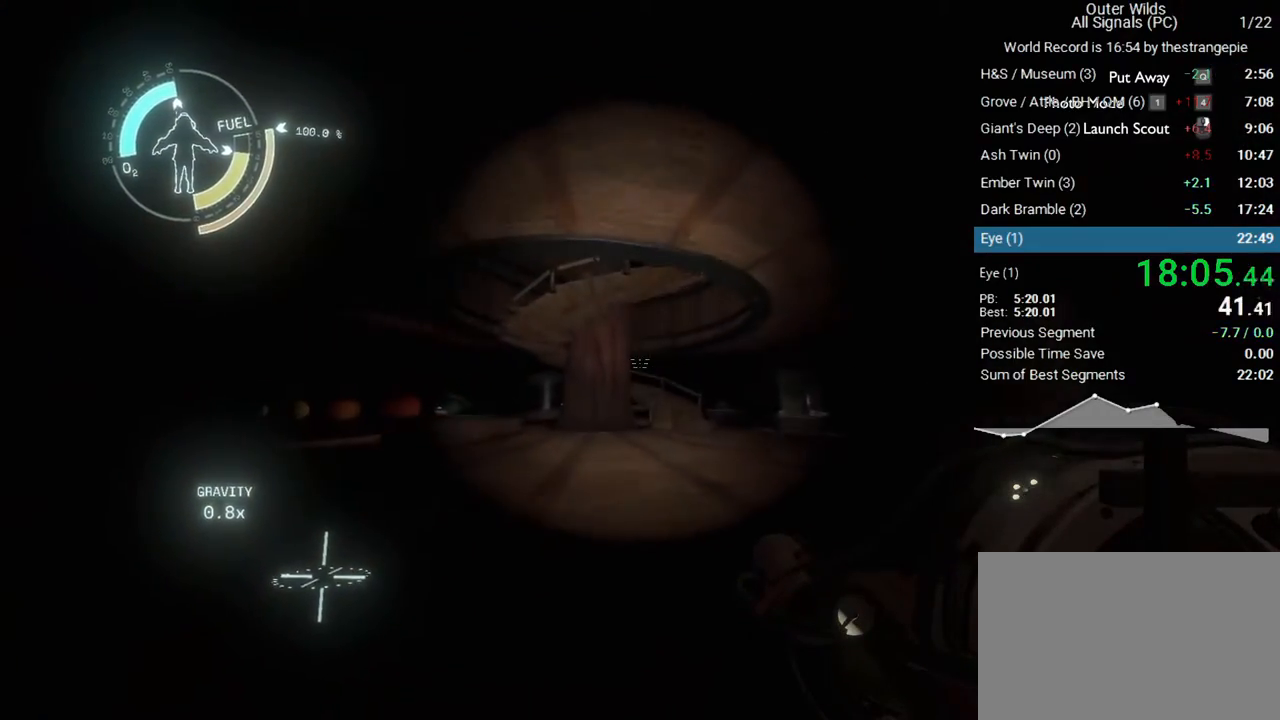
{"keys": ["space", "w"], "mouse": [], "events": [[483, "space", "down"]]}
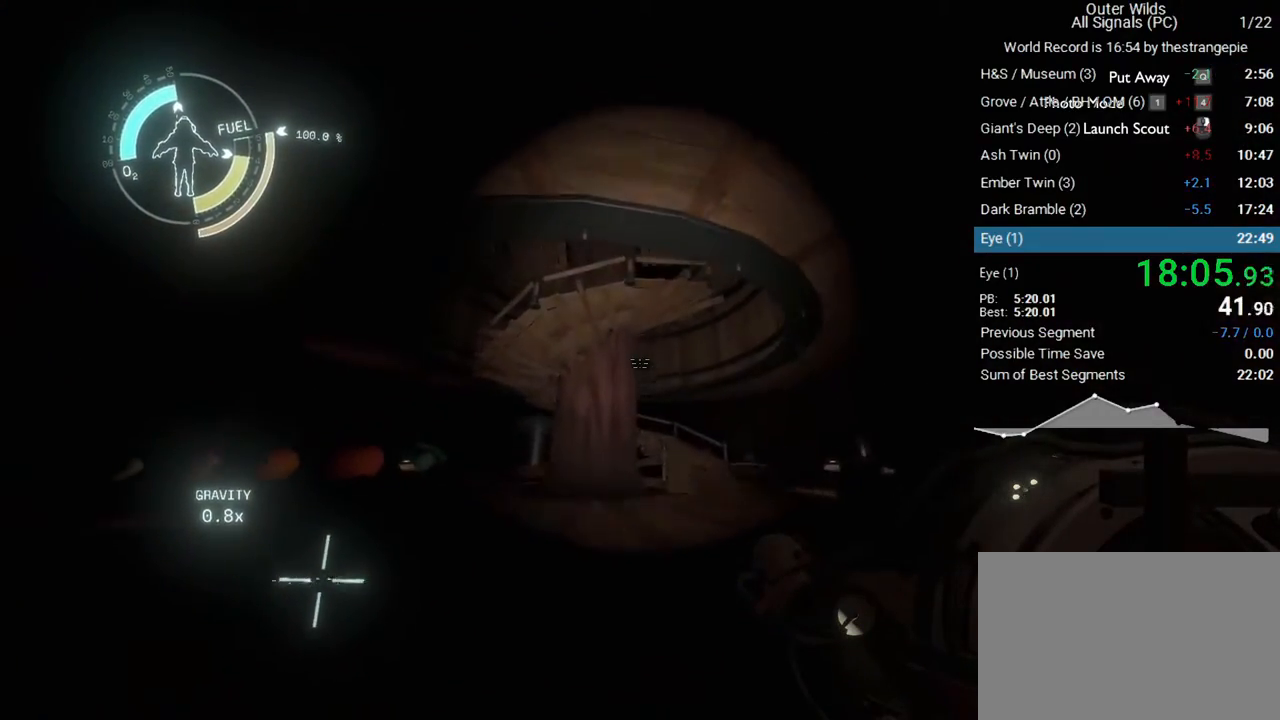
{"keys": ["space", "w"], "mouse": [], "events": []}
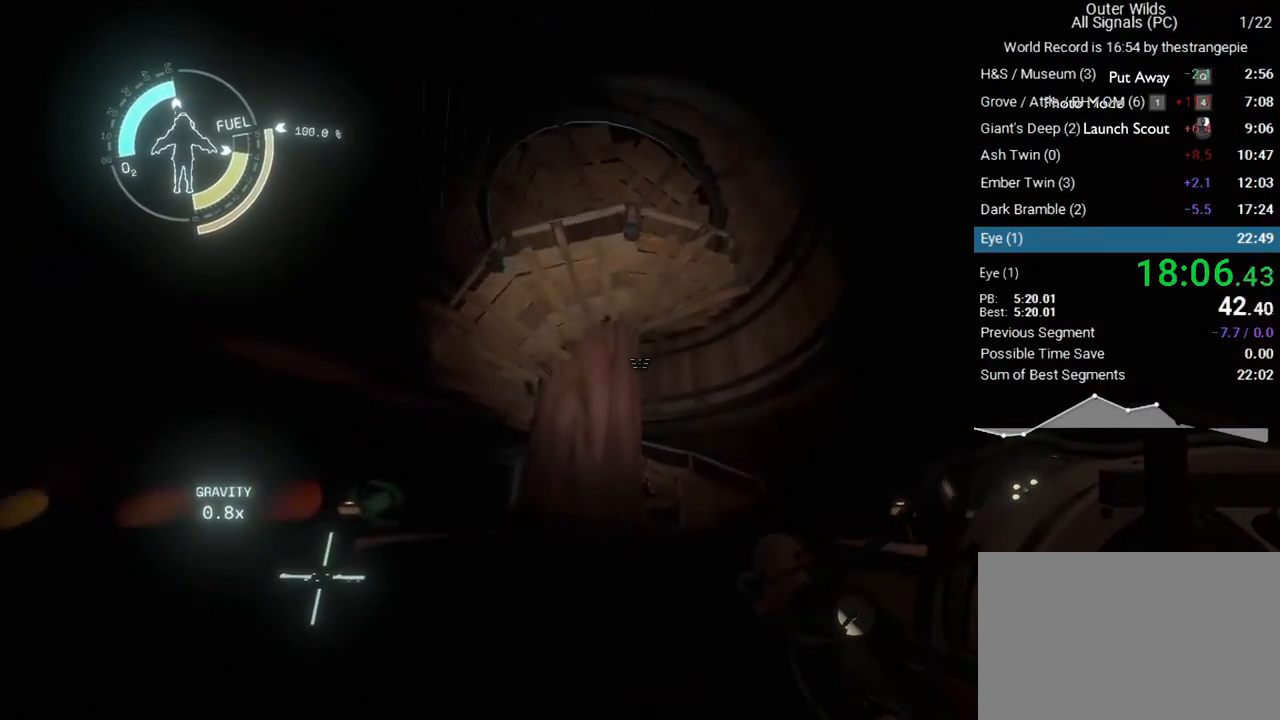
{"keys": ["shift"], "mouse": [], "events": [[33, "space", "up"], [83, "shift", "down"], [83, "w", "up"], [183, "s", "down"], [317, "s", "up"], [417, "w", "down"], [467, "w", "up"]]}
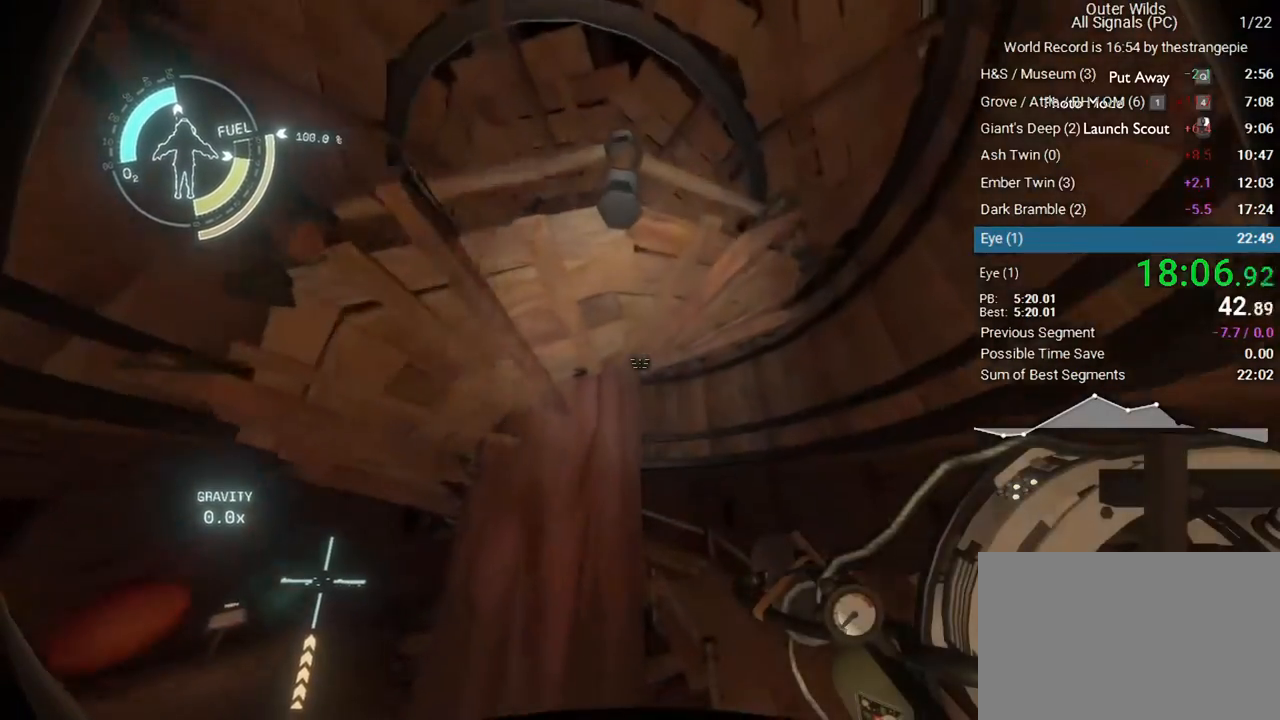
{"keys": ["s", "shift", "space"], "mouse": [], "events": [[50, "s", "down"], [150, "space", "down"]]}
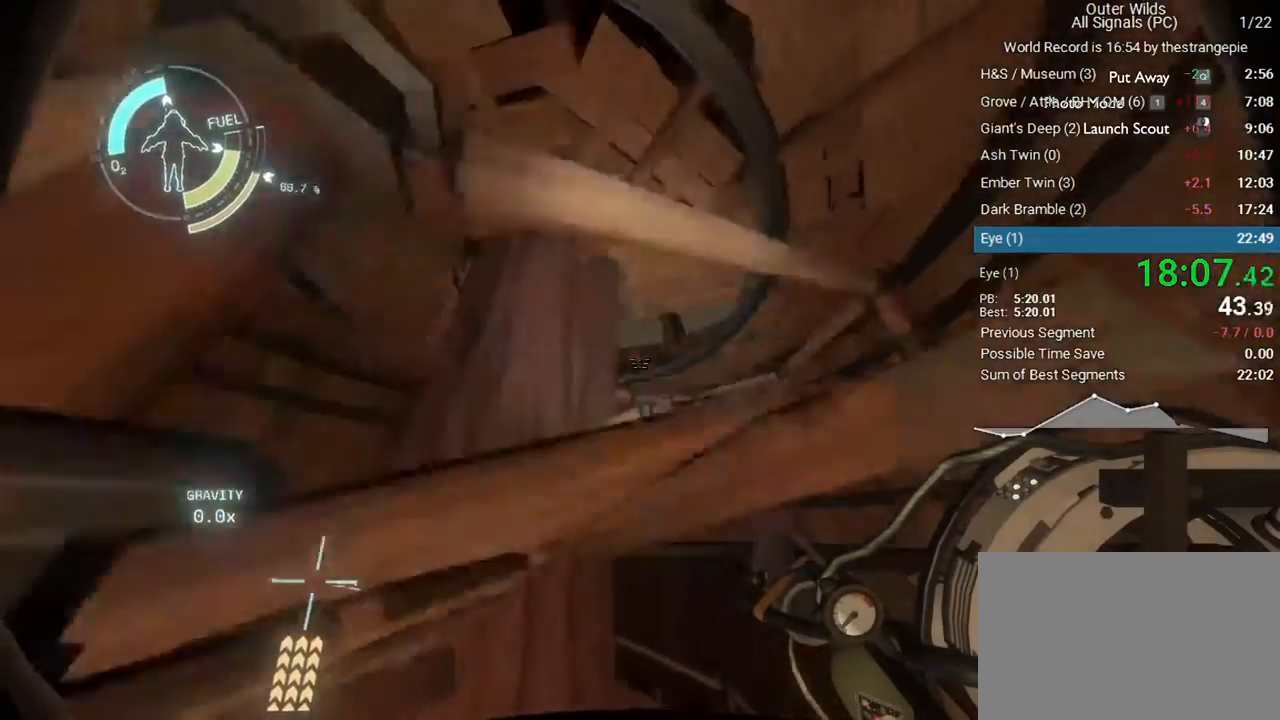
{"keys": ["shift", "space", "w"], "mouse": [], "events": [[167, "s", "up"], [217, "a", "down"], [267, "w", "down"], [350, "a", "up"]]}
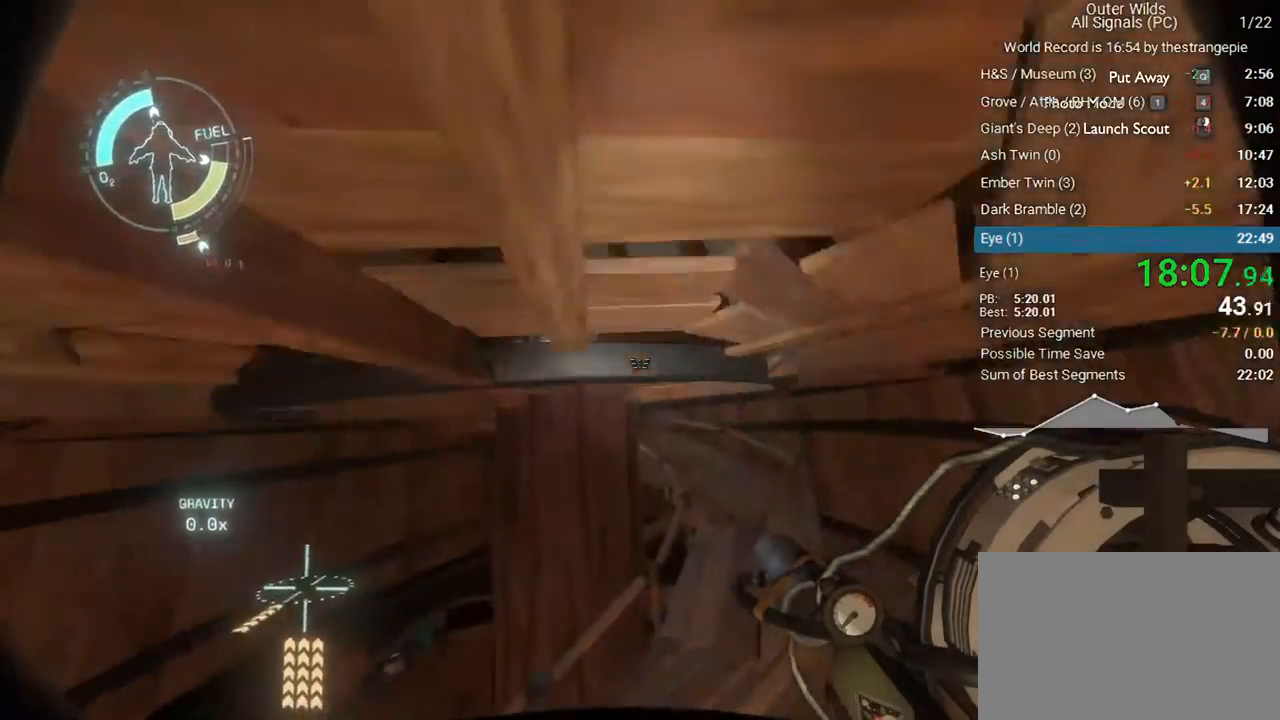
{"keys": ["shift", "space", "w"], "mouse": [], "events": [[133, "space", "up"], [233, "a", "down"], [367, "a", "up"], [467, "space", "down"]]}
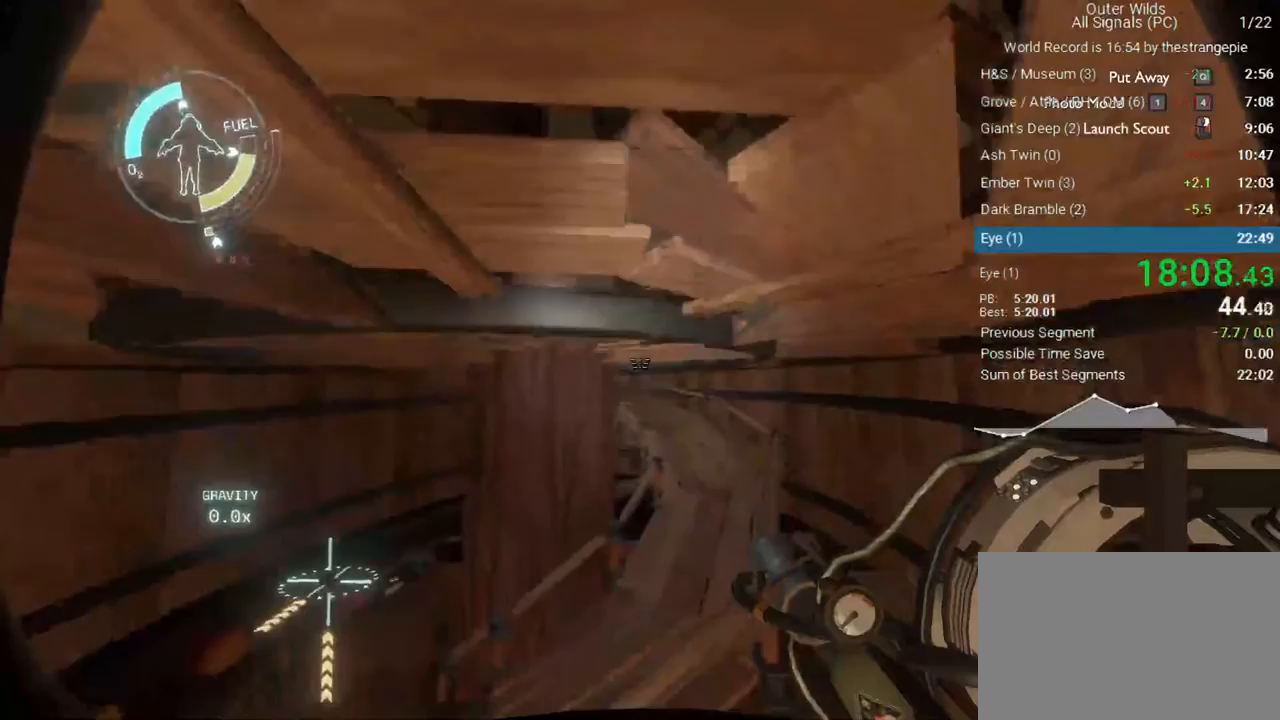
{"keys": ["a", "shift", "space", "w"], "mouse": [], "events": [[50, "a", "down"], [200, "a", "up"], [433, "a", "down"]]}
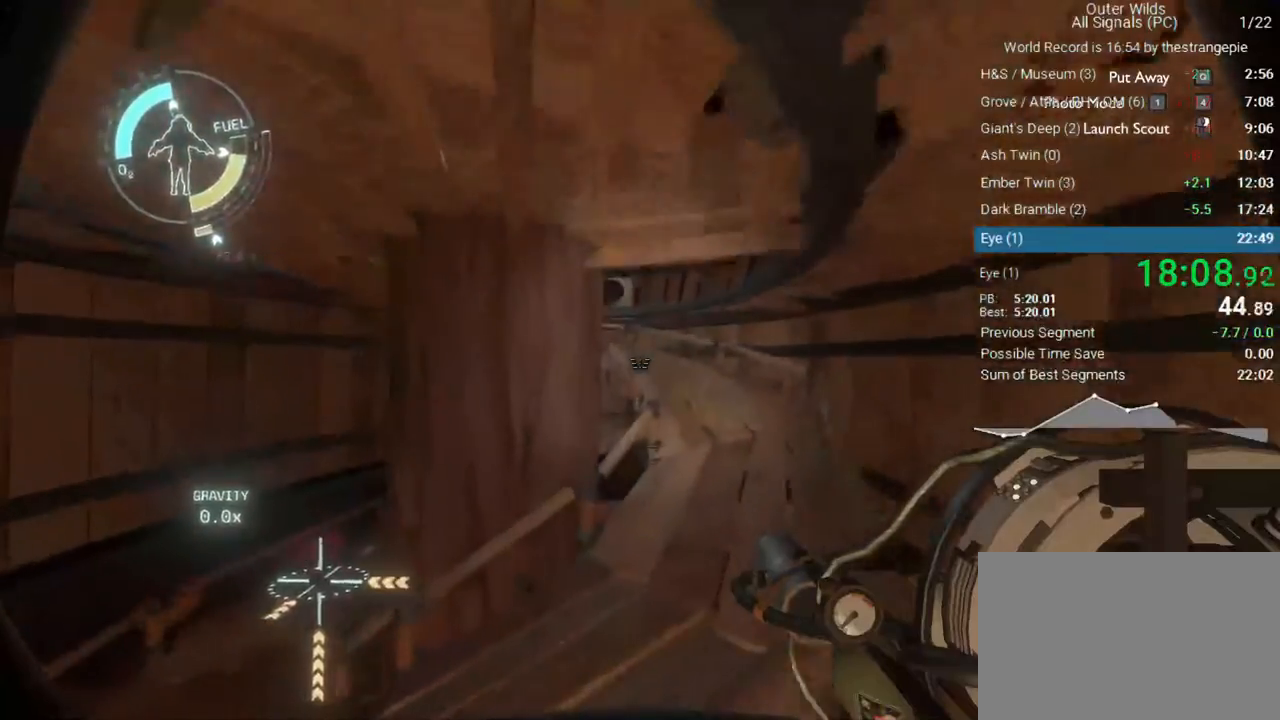
{"keys": ["d"], "mouse": [], "events": [[117, "a", "up"], [117, "d", "down"], [167, "d", "up"], [267, "d", "down"], [267, "space", "up"], [350, "d", "up"], [450, "d", "down"], [500, "shift", "up"], [500, "w", "up"]]}
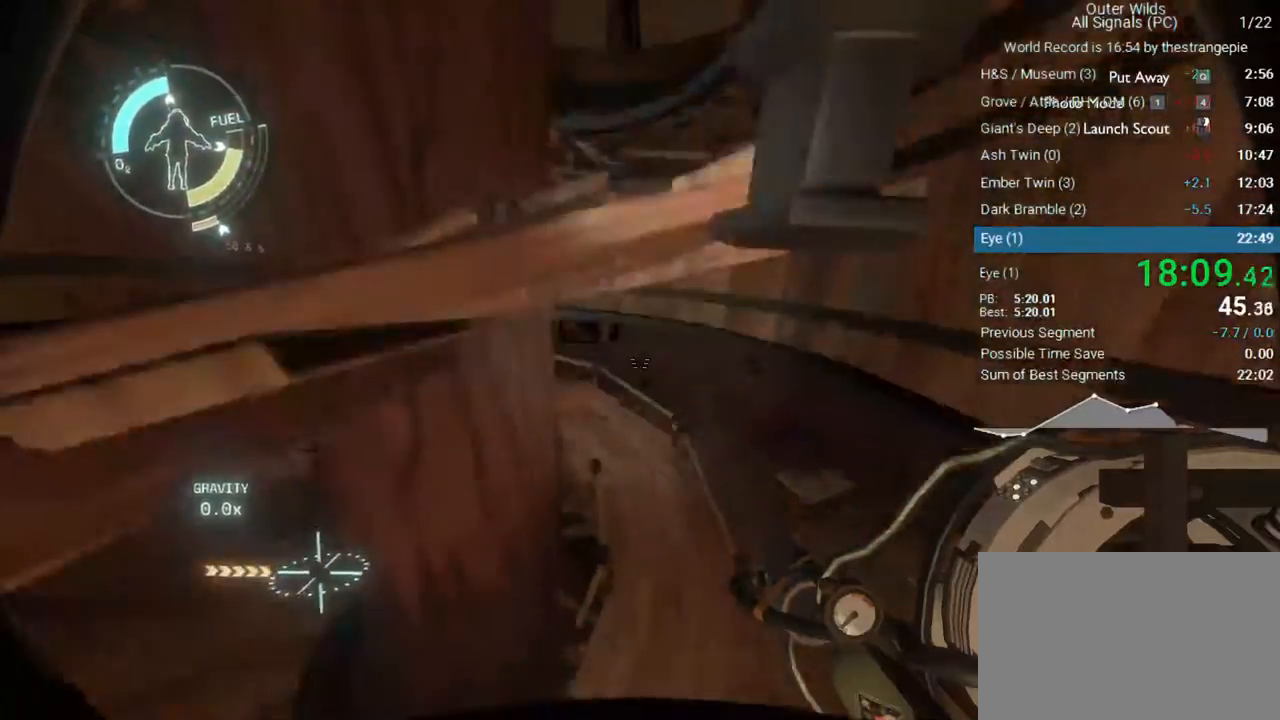
{"keys": ["space"], "mouse": [], "events": [[33, "d", "up"], [83, "a", "down"], [83, "s", "down"], [133, "a", "up"], [417, "s", "up"], [417, "space", "down"]]}
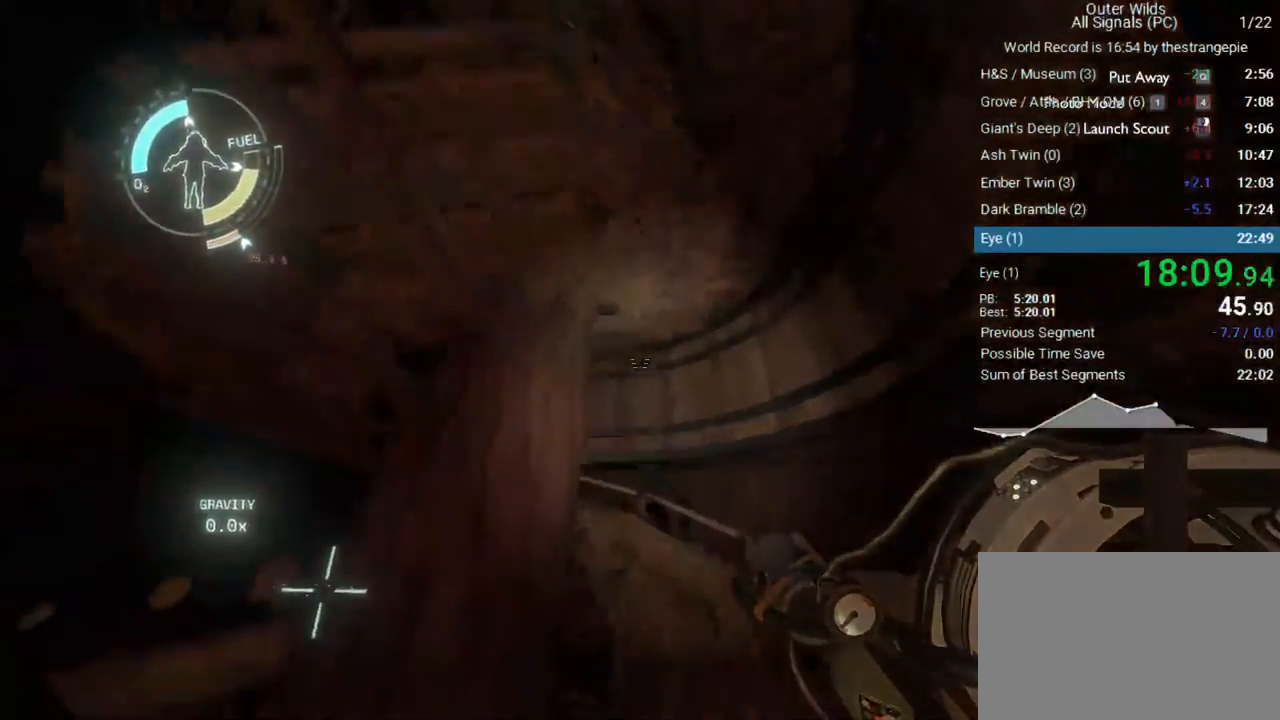
{"keys": ["space"], "mouse": [], "events": []}
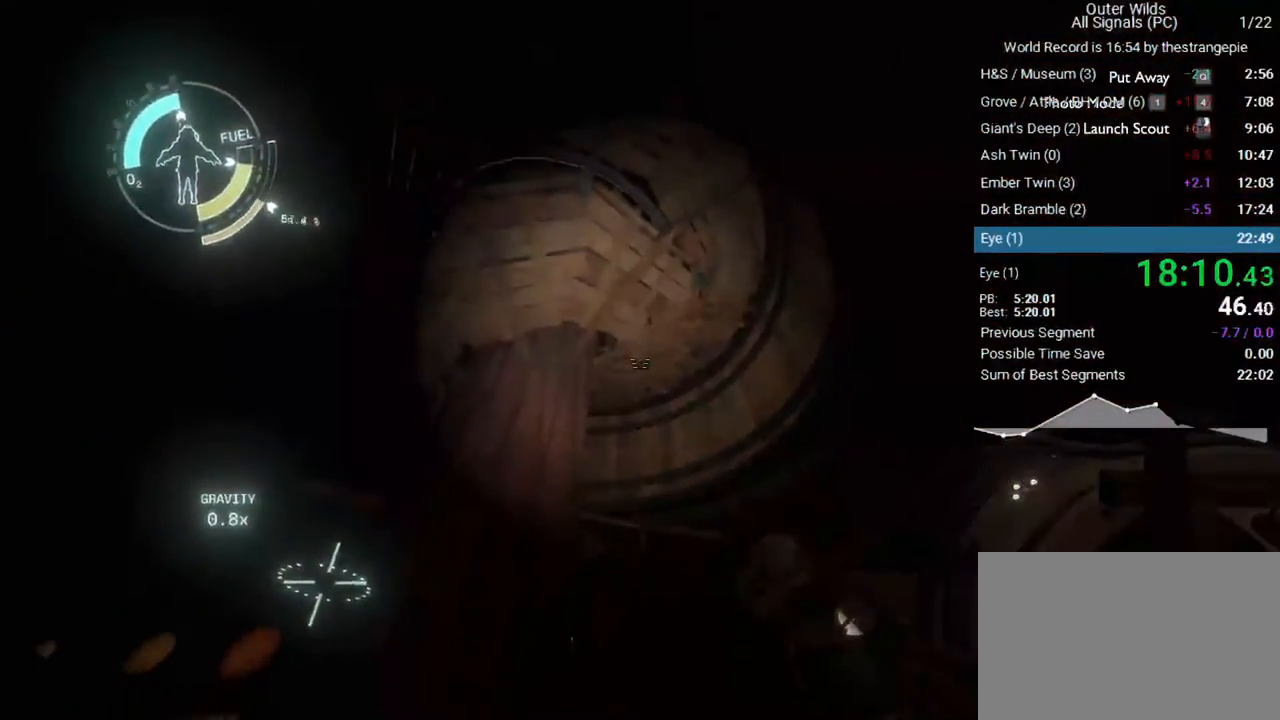
{"keys": ["shift", "space"], "mouse": [], "events": [[67, "space", "up"], [117, "shift", "down"], [217, "w", "down"], [300, "space", "down"], [400, "w", "up"]]}
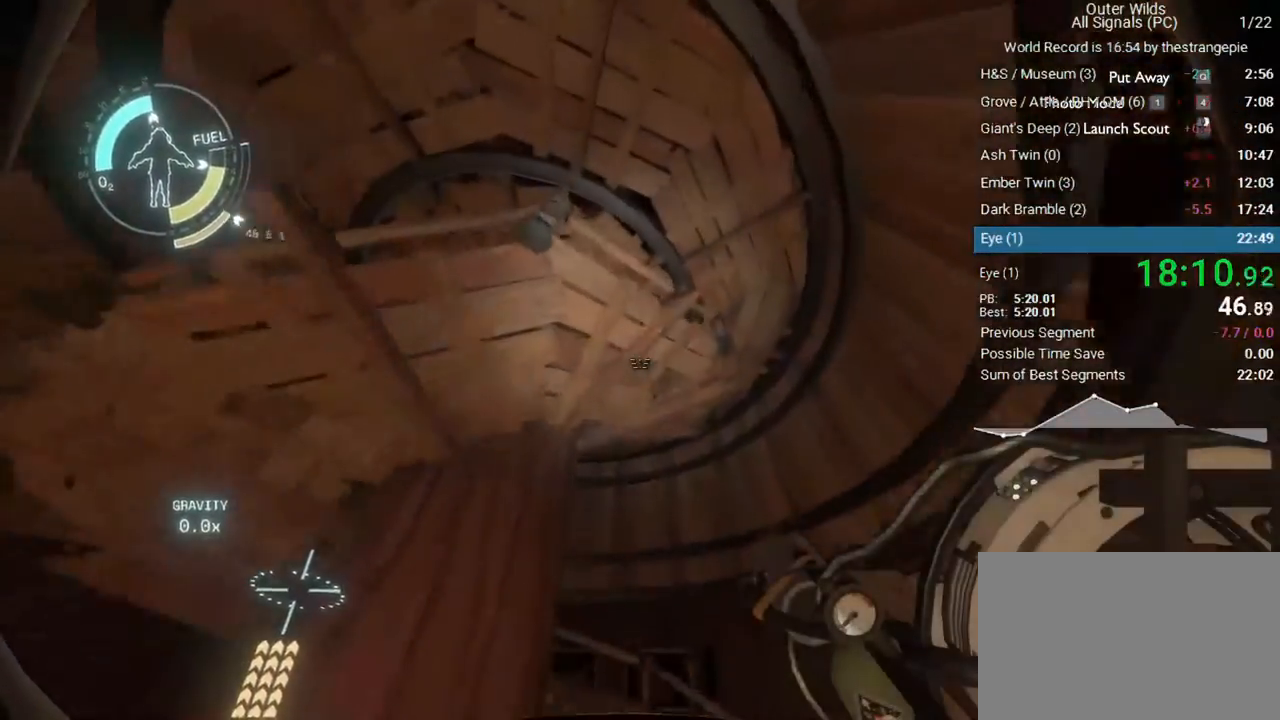
{"keys": ["shift", "space", "w"], "mouse": [], "events": [[267, "w", "down"]]}
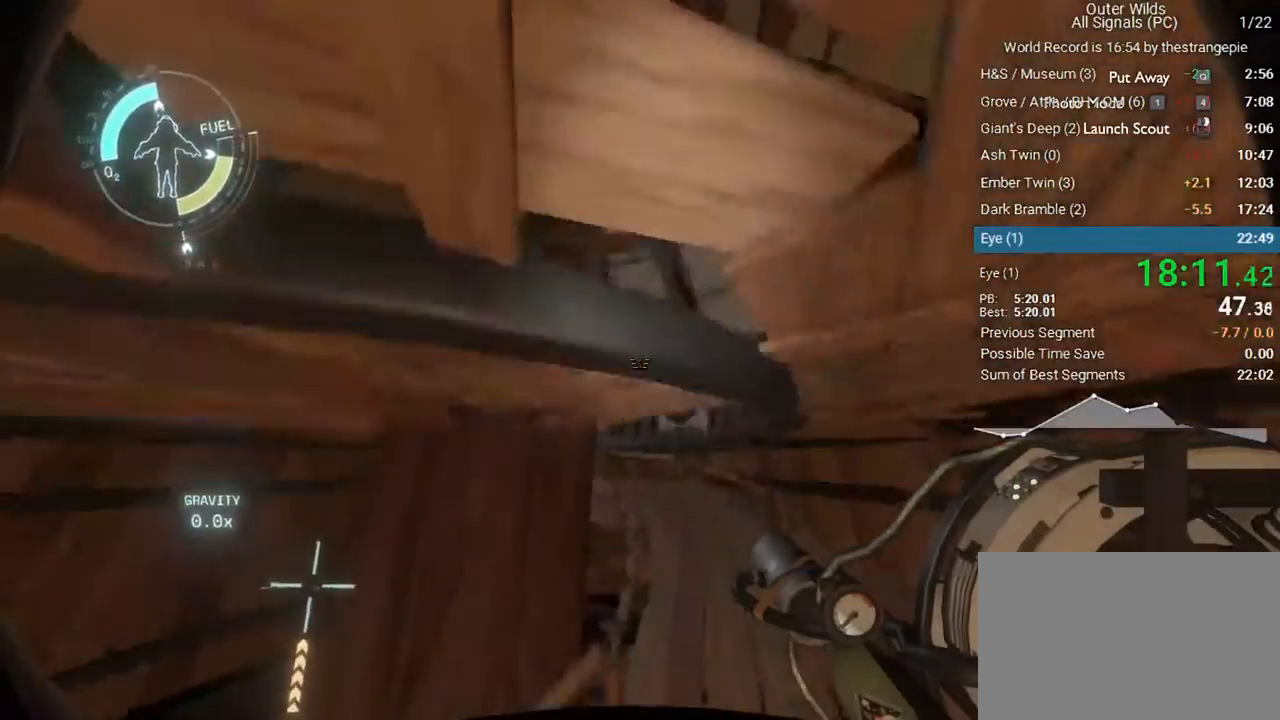
{"keys": ["d", "shift", "w"], "mouse": [], "events": [[17, "space", "up"], [383, "d", "down"]]}
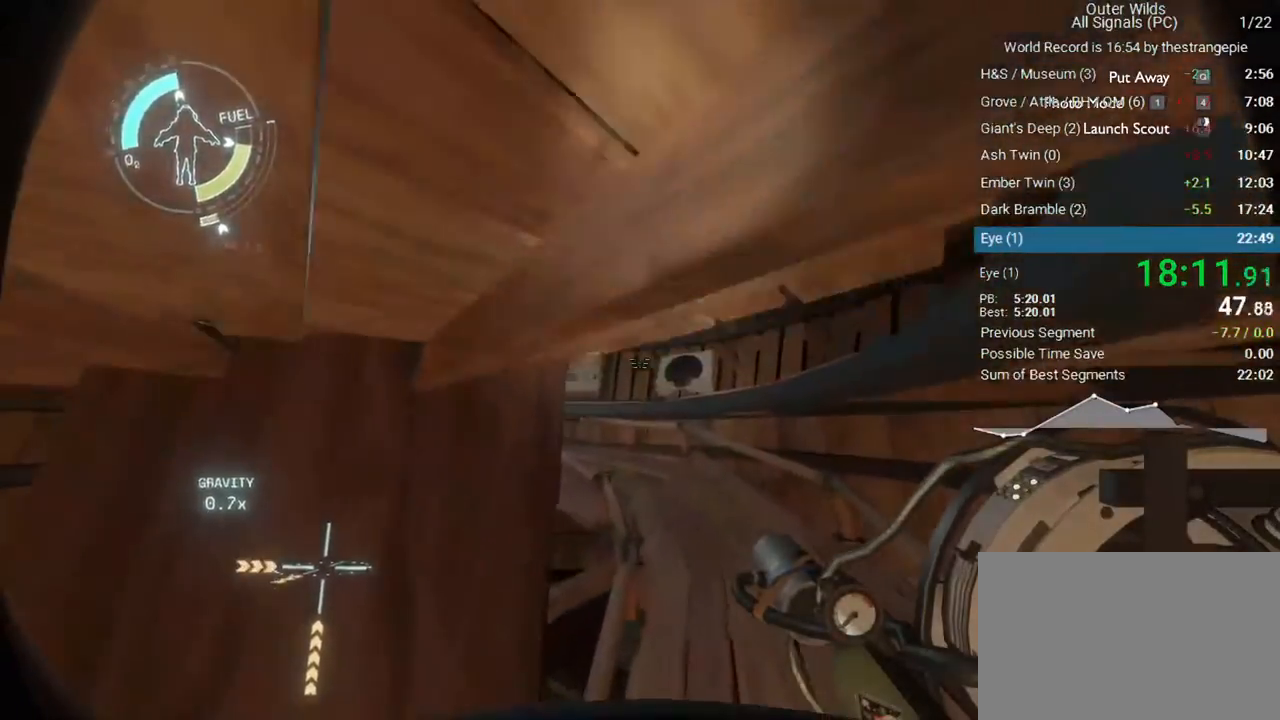
{"keys": ["space", "w"], "mouse": [], "events": [[33, "w", "up"], [117, "shift", "up"], [117, "w", "down"], [300, "d", "up"], [300, "space", "down"]]}
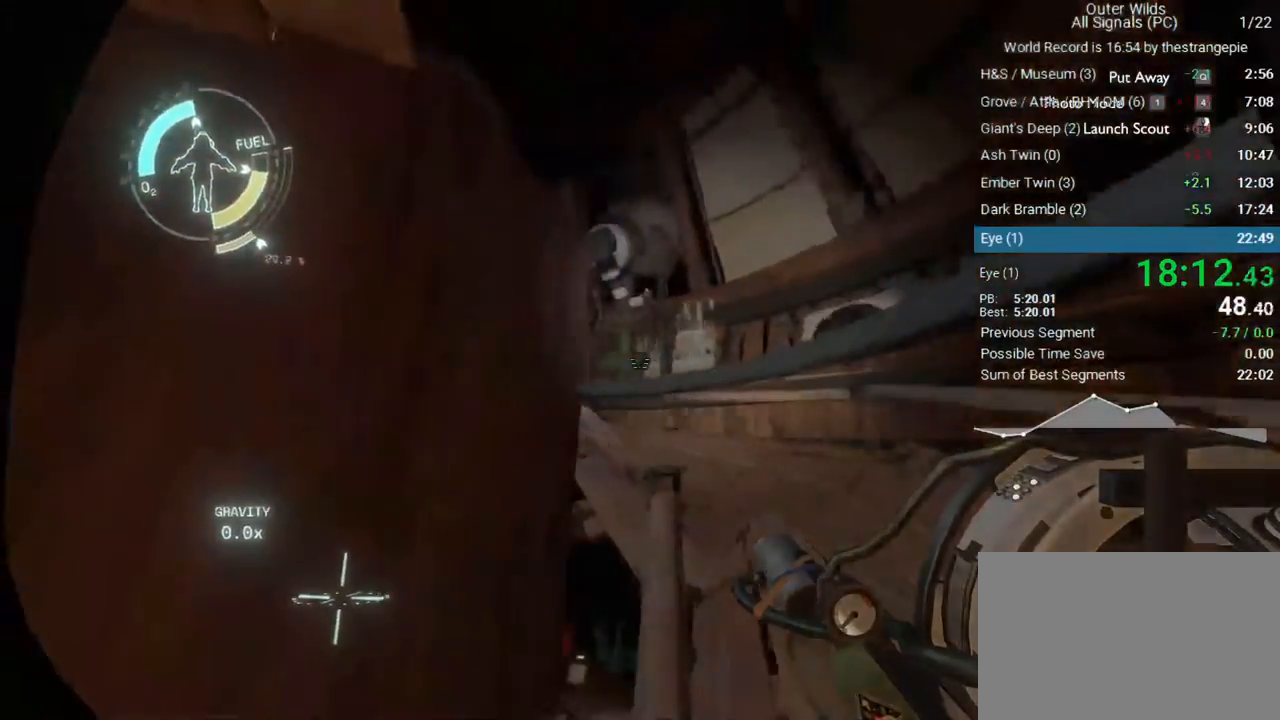
{"keys": ["d"], "mouse": [], "events": [[33, "w", "up"], [233, "space", "up"], [317, "e", "down"], [417, "e", "up"], [417, "w", "down"], [500, "d", "down"], [500, "w", "up"]]}
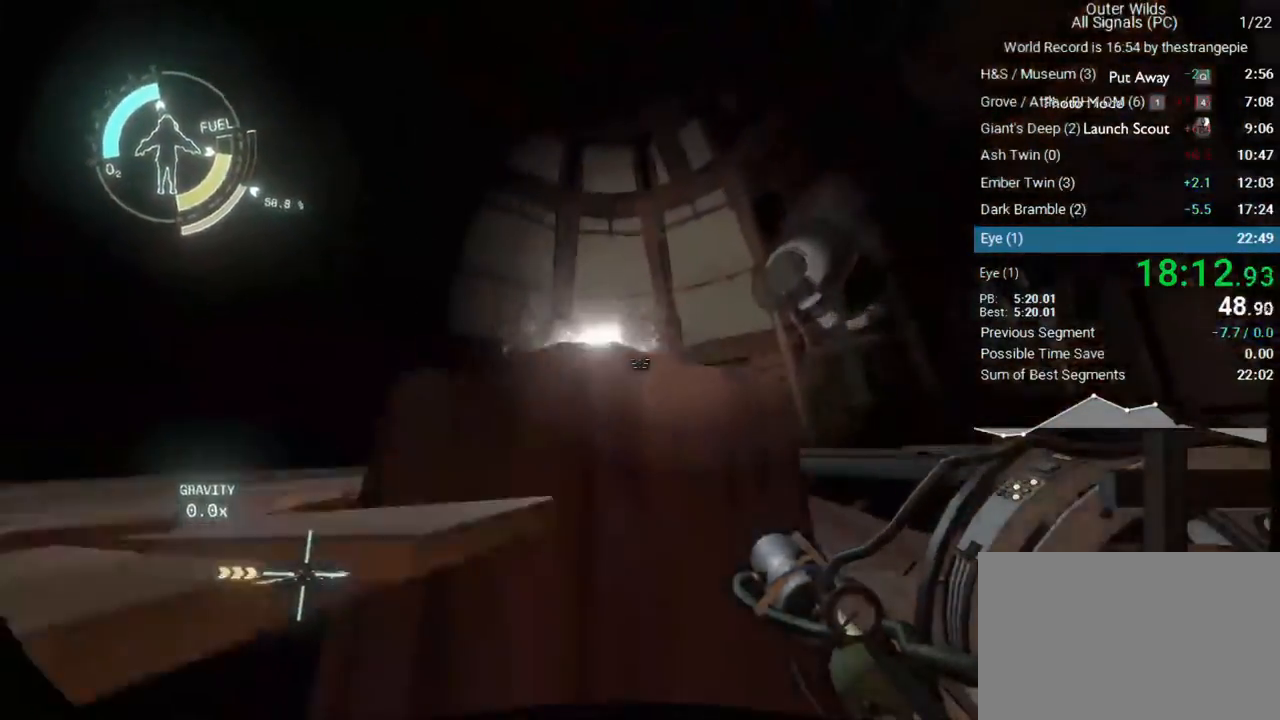
{"keys": [], "mouse": [], "events": [[50, "w", "down"], [100, "shift", "down"], [200, "d", "up"], [283, "e", "down"], [383, "e", "up"], [383, "shift", "up"], [433, "w", "up"]]}